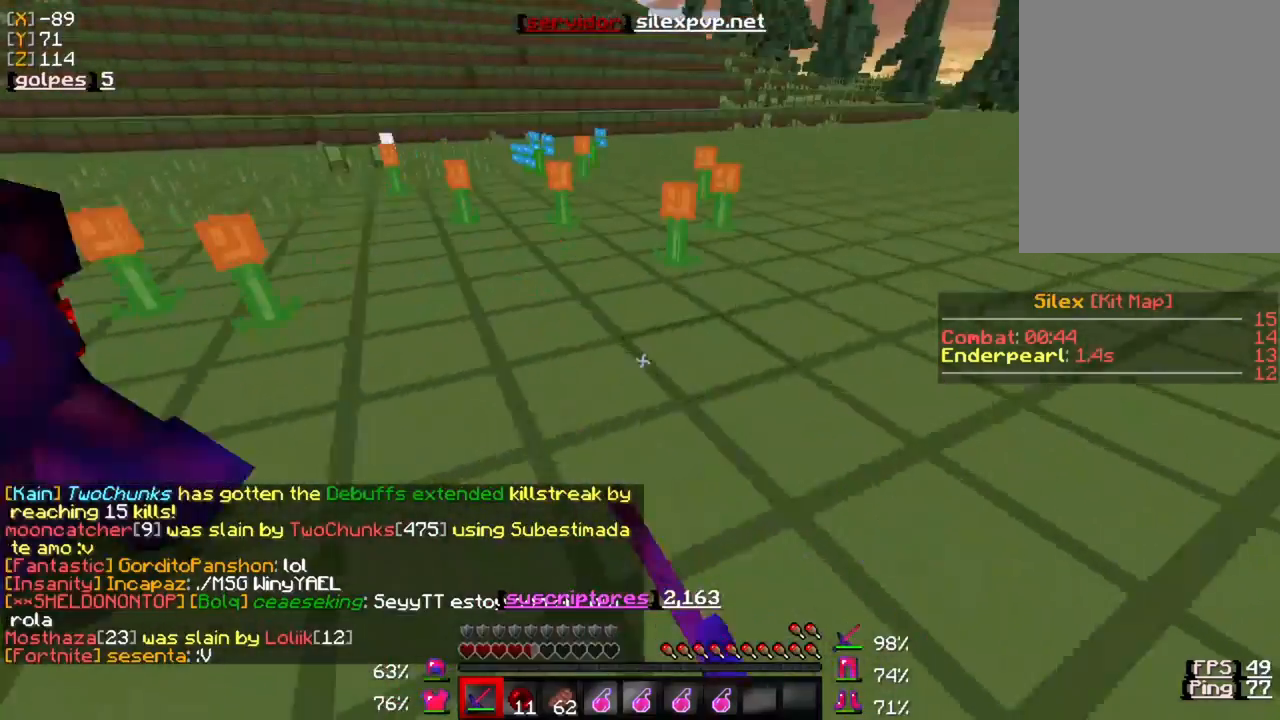
Gameplay with keyboard and mouse; each line is a JSON object with the keys and mouse buttons held at the frame after it. "events" lists presses ("down") and releases ("up") of "a", "d", "s", "w", "mouse_left" and "mouse_right" between this image and that frame as [ms after this image, input, new state], when the widget could be followed in between. "mouse_left", "mouse_right" = the "left", "right" buttons of the "mouse" list. No other keys are recorded. Fast repeated clicks can show as one long hold. Mouse movement is not recorded.
{"keys": ["a", "w"], "mouse": [], "events": [[17, "mouse_left", "down"], [83, "mouse_left", "up"], [183, "mouse_left", "down"], [217, "w", "down"], [283, "mouse_left", "up"], [383, "mouse_left", "down"], [483, "mouse_left", "up"]]}
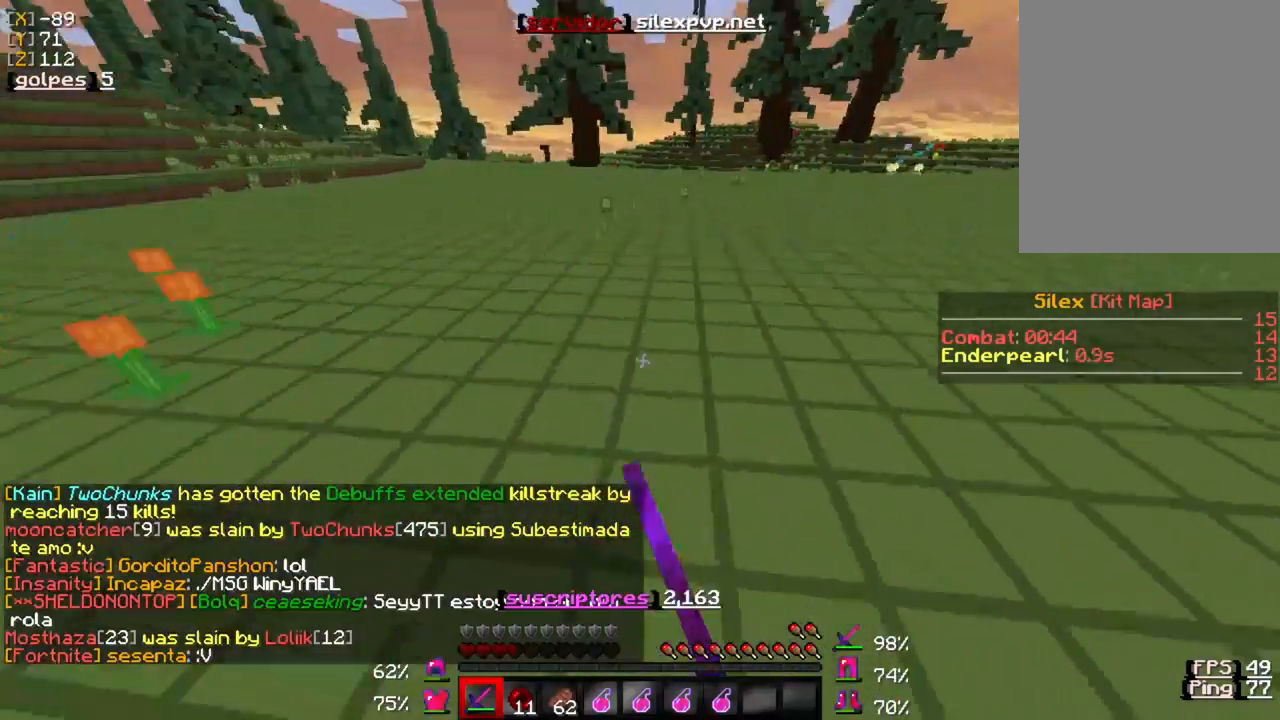
{"keys": ["w"], "mouse": [], "events": [[50, "mouse_left", "down"], [183, "mouse_left", "up"], [250, "a", "up"]]}
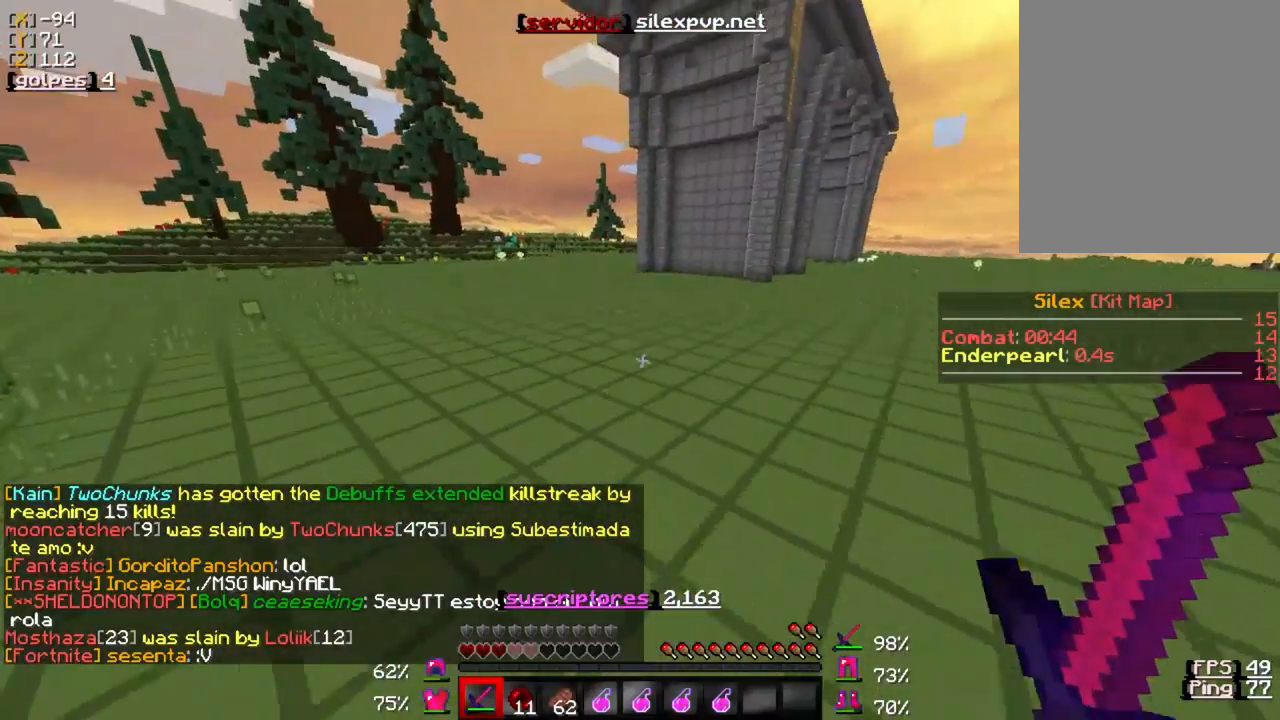
{"keys": ["w"], "mouse": ["right"], "events": [[417, "mouse_right", "down"]]}
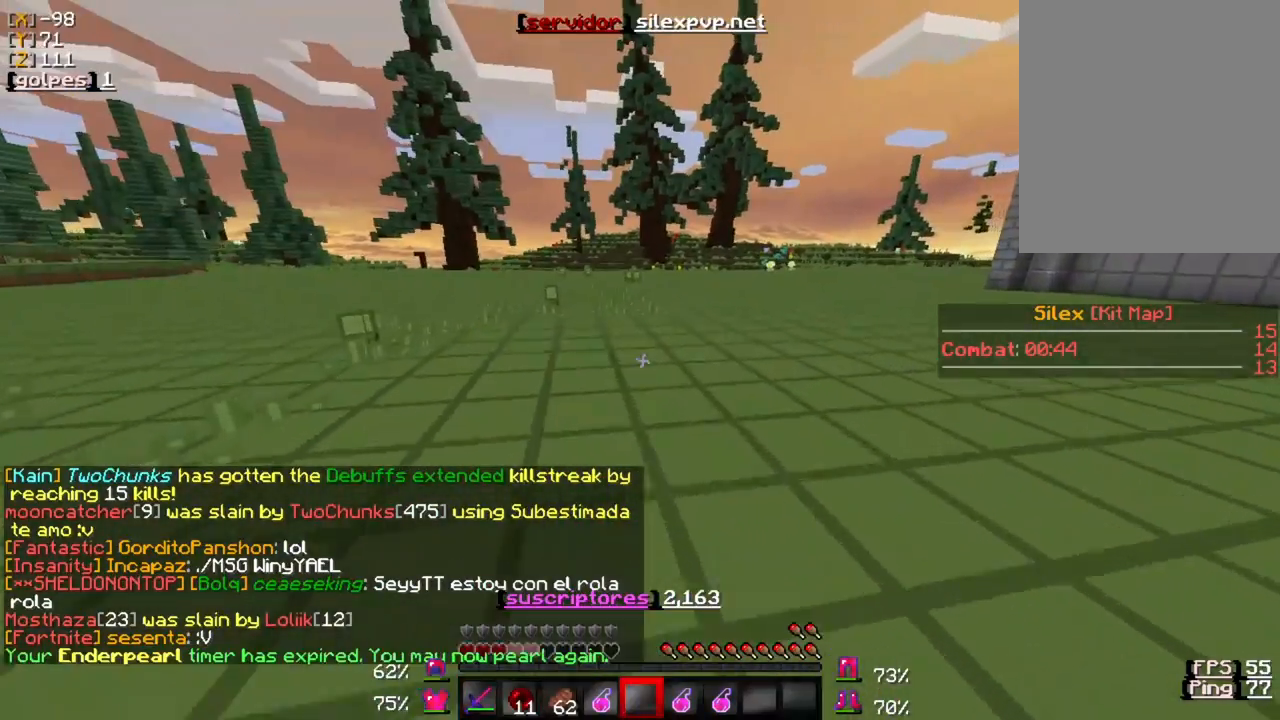
{"keys": ["w"], "mouse": [], "events": [[450, "mouse_right", "up"]]}
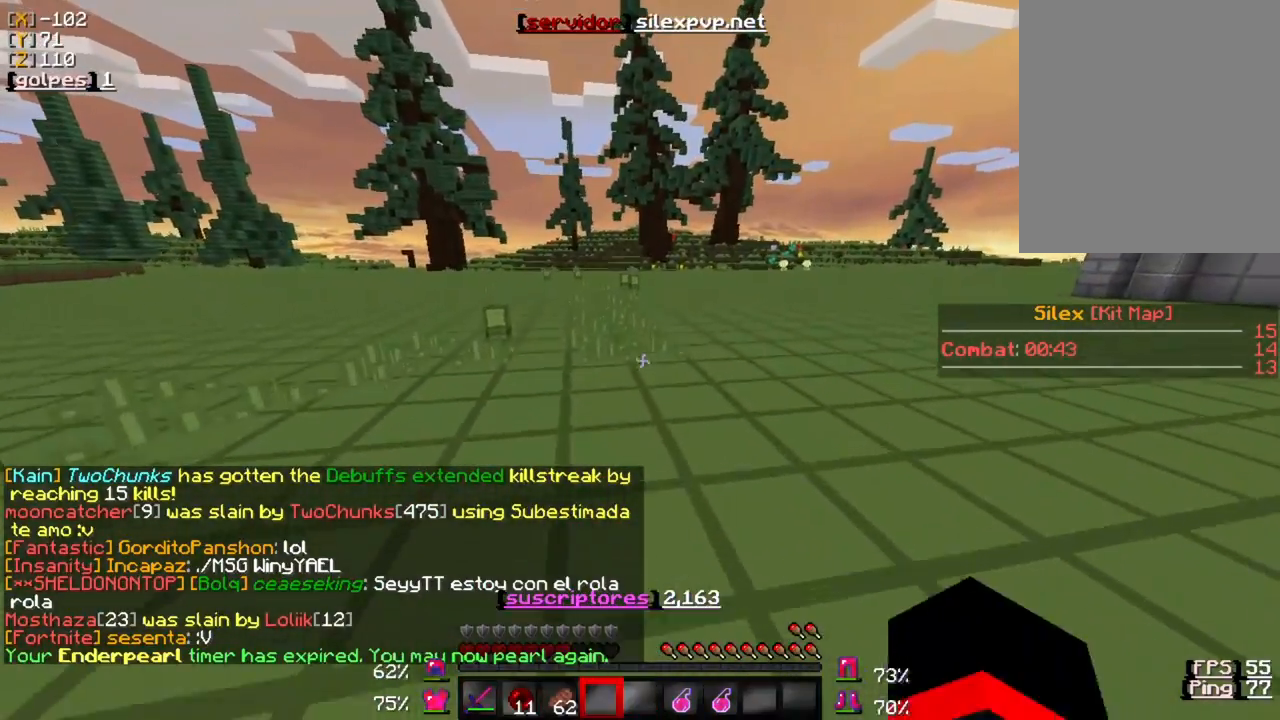
{"keys": ["w"], "mouse": [], "events": [[383, "mouse_left", "down"], [483, "mouse_left", "up"]]}
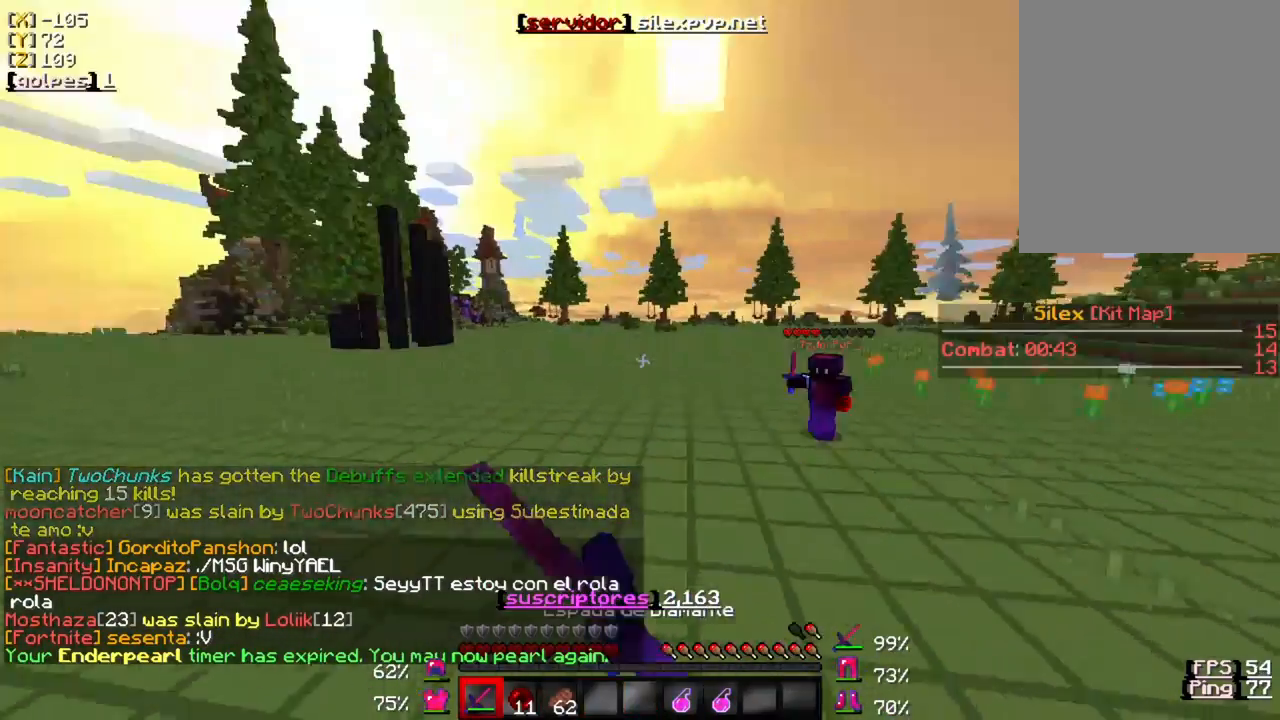
{"keys": ["w"], "mouse": [], "events": [[50, "mouse_left", "down"], [183, "mouse_left", "up"], [283, "mouse_left", "down"], [417, "mouse_left", "up"]]}
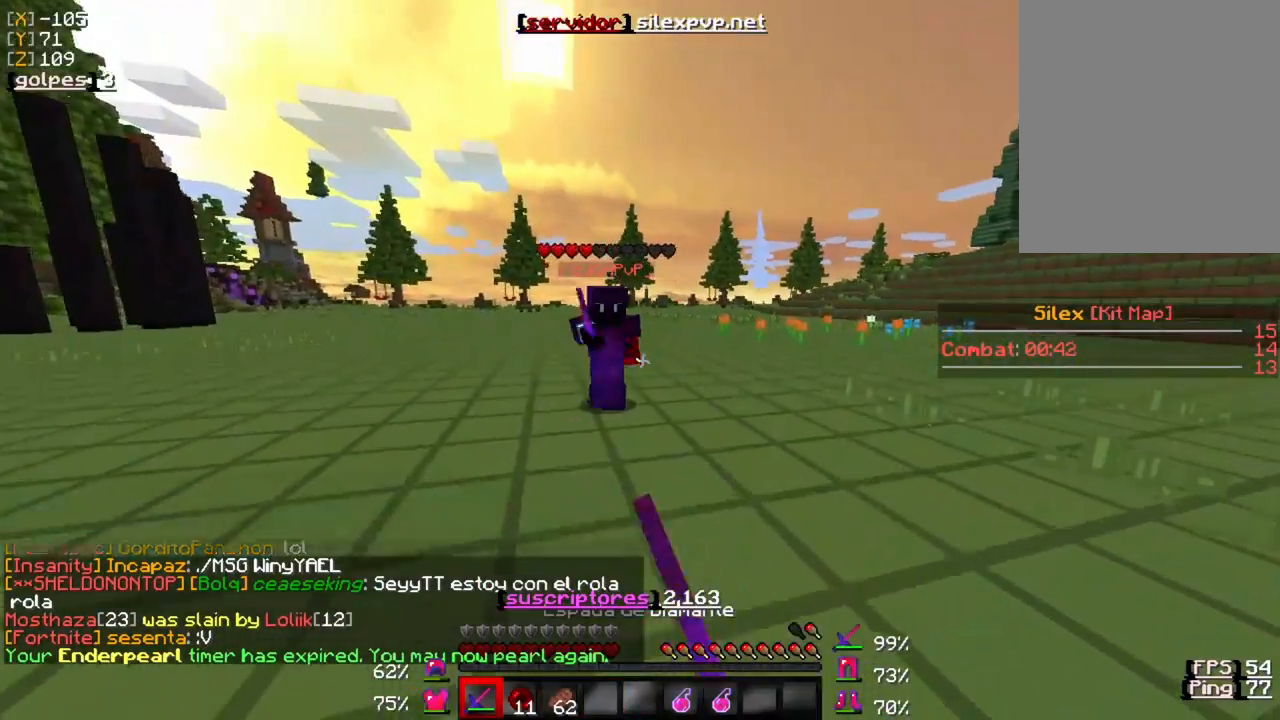
{"keys": ["w"], "mouse": ["left"], "events": [[17, "mouse_left", "down"], [117, "mouse_left", "up"], [217, "mouse_left", "down"], [350, "mouse_left", "up"], [417, "mouse_left", "down"]]}
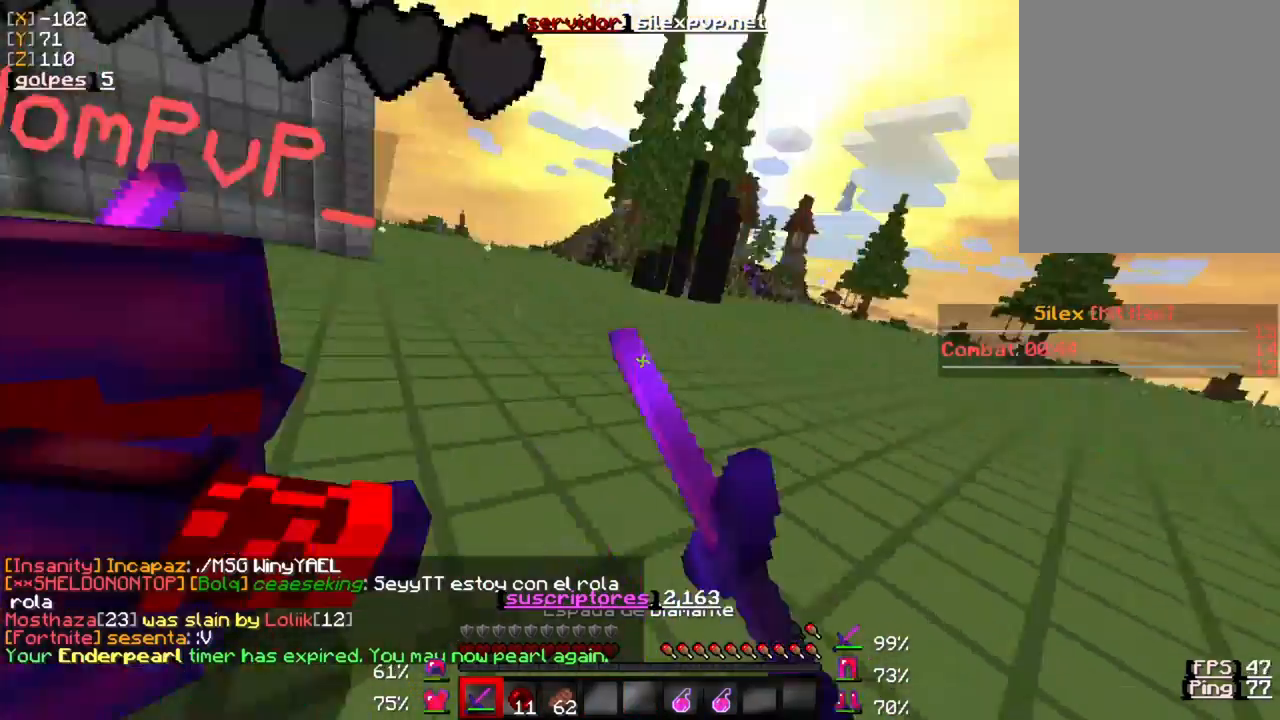
{"keys": ["d", "w"], "mouse": [], "events": [[50, "mouse_left", "up"], [117, "mouse_left", "down"], [250, "mouse_left", "up"], [317, "mouse_left", "down"], [417, "d", "down"], [450, "mouse_left", "up"]]}
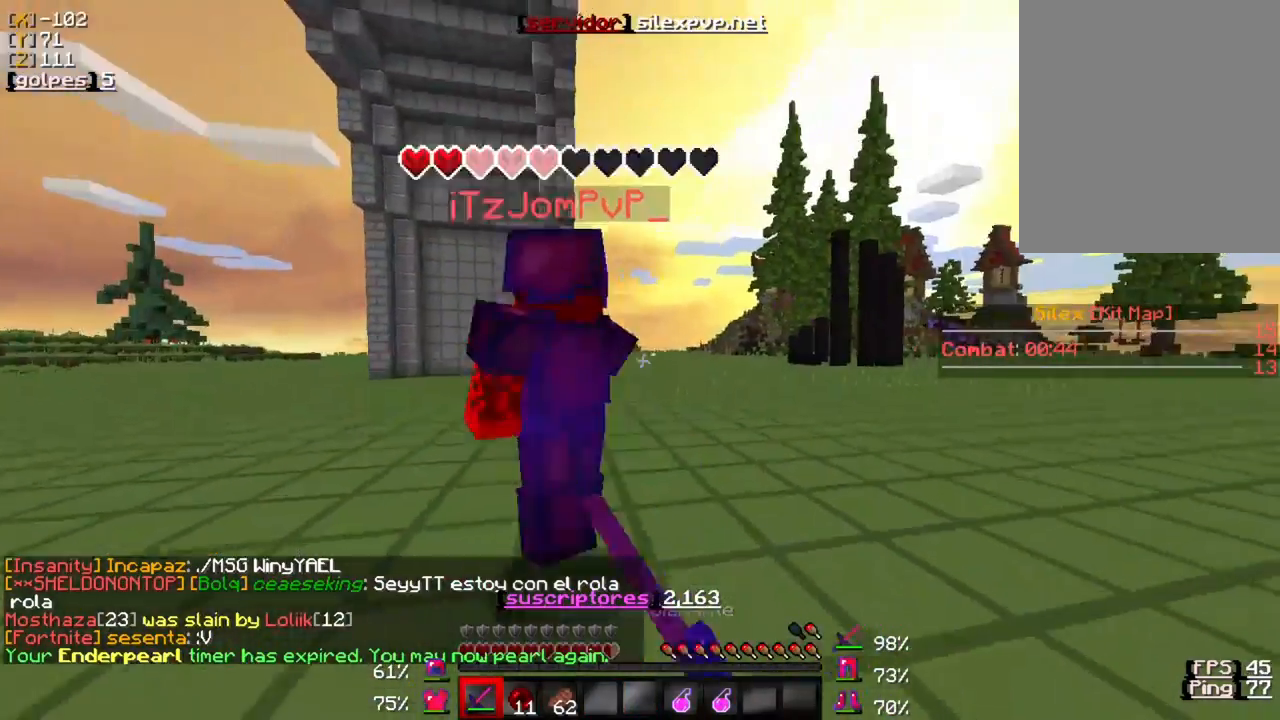
{"keys": ["w"], "mouse": ["left"], "events": [[17, "mouse_left", "down"], [150, "mouse_left", "up"], [217, "mouse_left", "down"], [350, "mouse_left", "up"], [417, "mouse_left", "down"], [450, "d", "up"]]}
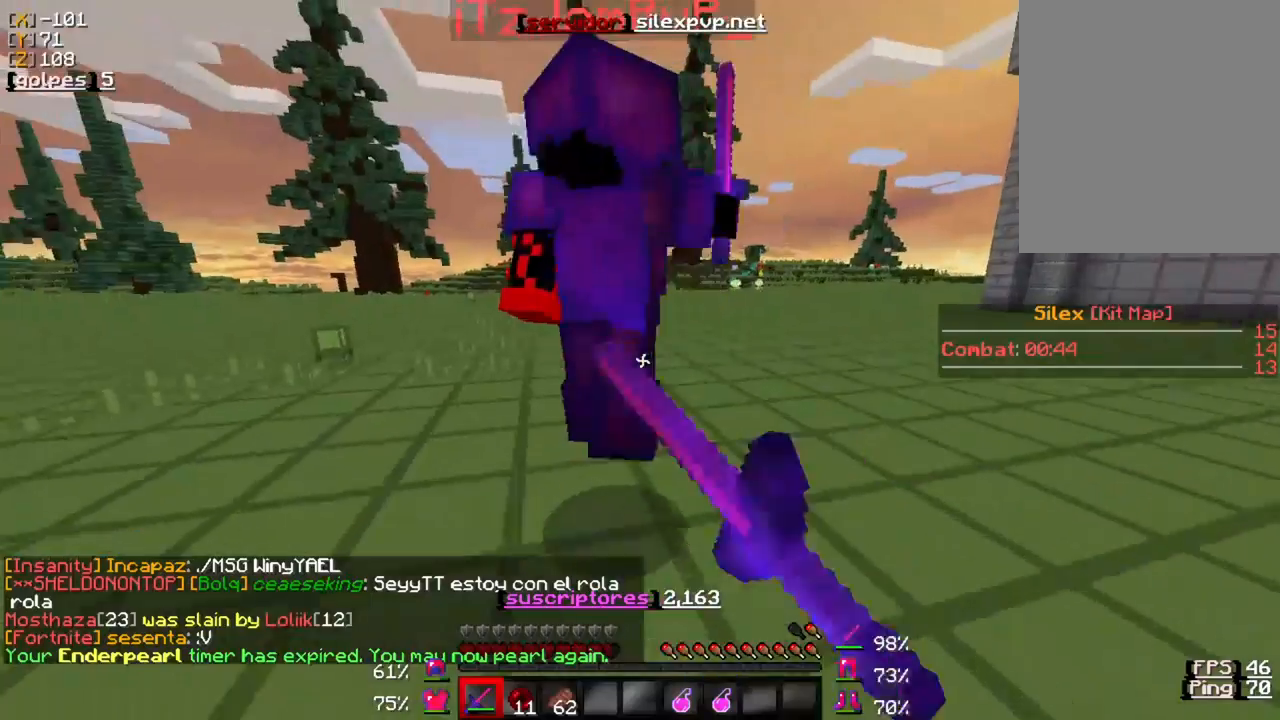
{"keys": [], "mouse": ["left"], "events": [[50, "mouse_left", "up"], [83, "mouse_left", "down"], [217, "mouse_left", "up"], [283, "mouse_left", "down"], [350, "w", "up"], [417, "mouse_left", "up"], [483, "mouse_left", "down"]]}
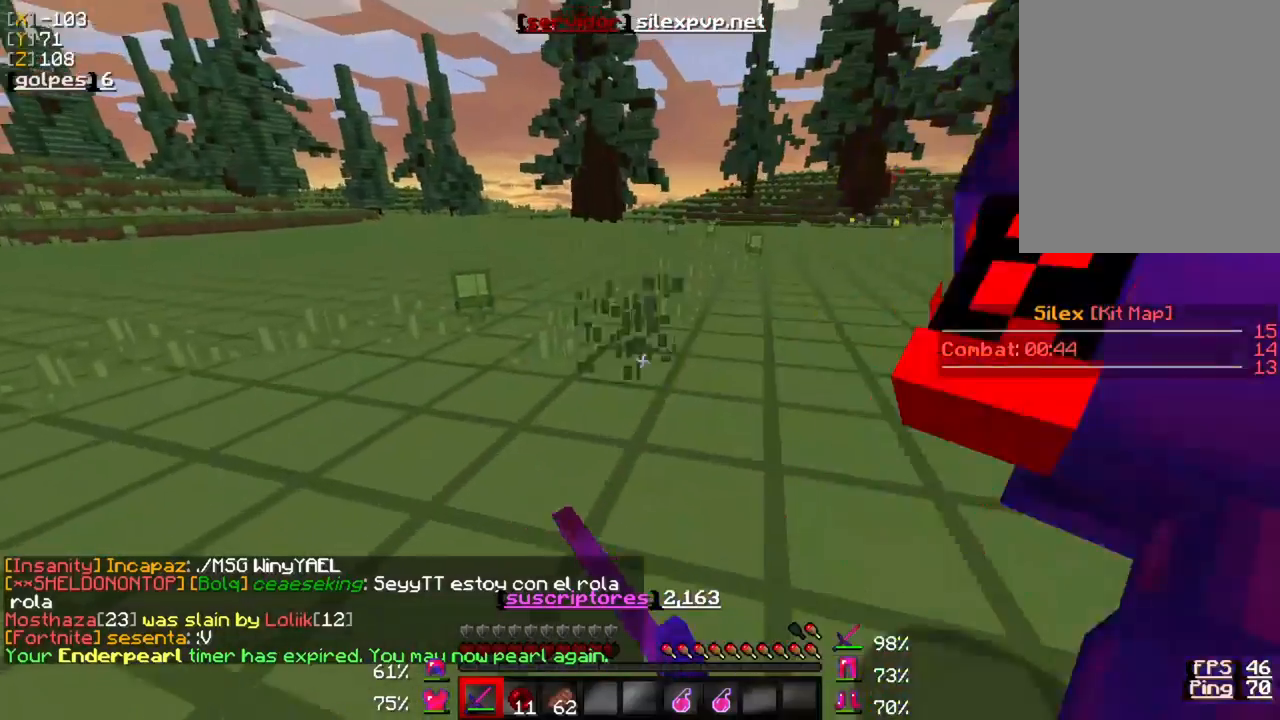
{"keys": ["w"], "mouse": [], "events": [[83, "mouse_left", "up"], [83, "w", "down"], [150, "mouse_left", "down"], [283, "mouse_left", "up"], [350, "mouse_left", "down"], [417, "mouse_left", "up"]]}
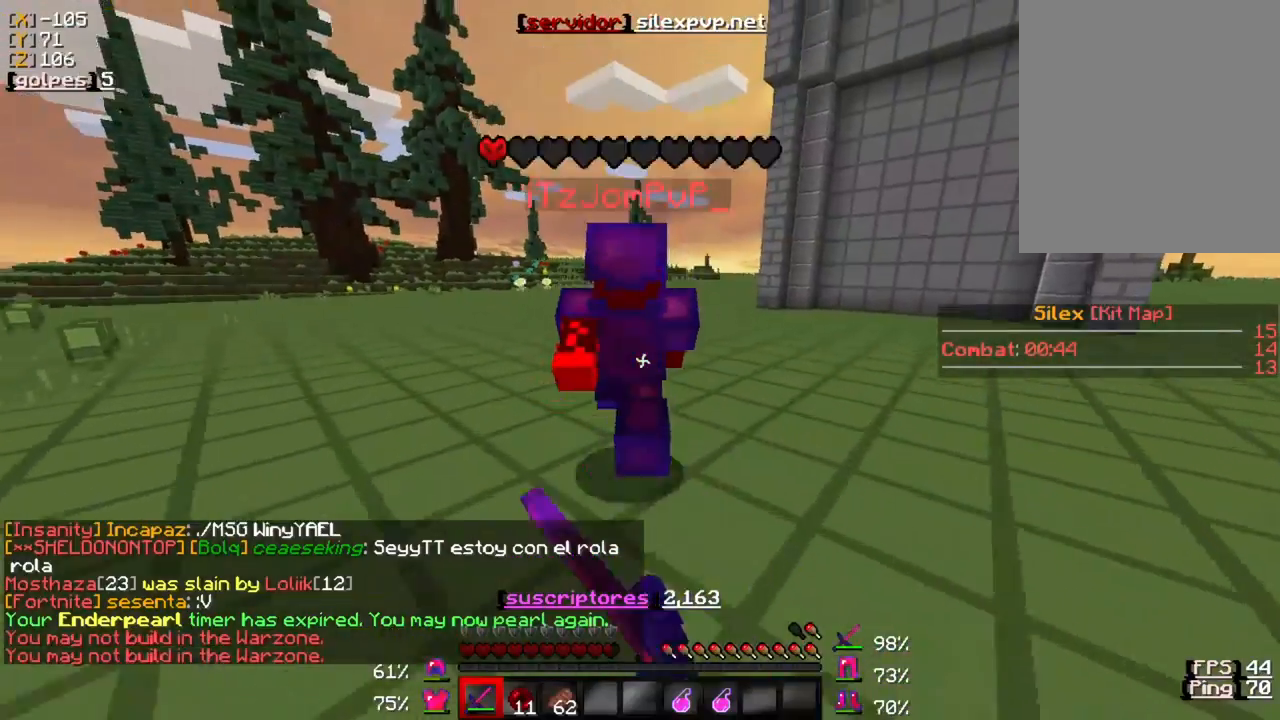
{"keys": ["w"], "mouse": [], "events": [[17, "mouse_left", "down"], [117, "mouse_left", "up"], [183, "mouse_left", "down"], [317, "mouse_left", "up"], [383, "mouse_left", "down"], [483, "mouse_left", "up"]]}
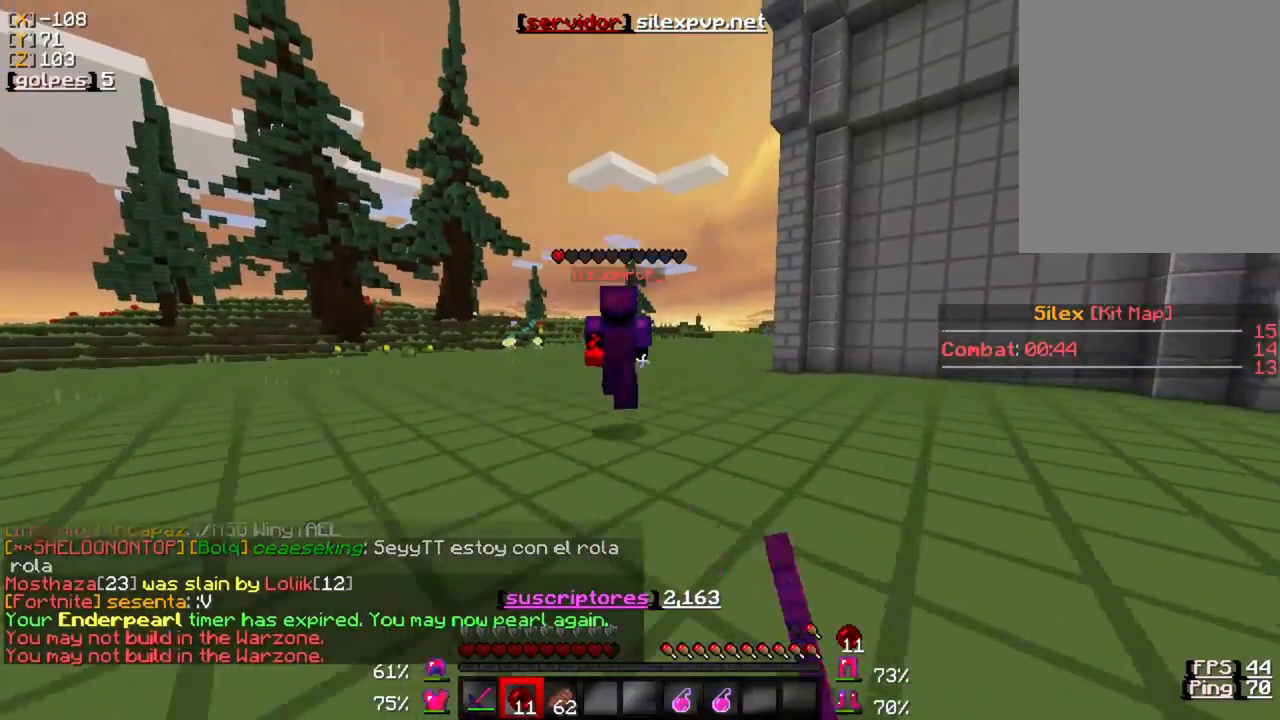
{"keys": ["w"], "mouse": [], "events": [[83, "mouse_right", "down"], [217, "mouse_right", "up"], [217, "w", "up"], [283, "w", "down"], [350, "mouse_left", "down"], [450, "mouse_left", "up"]]}
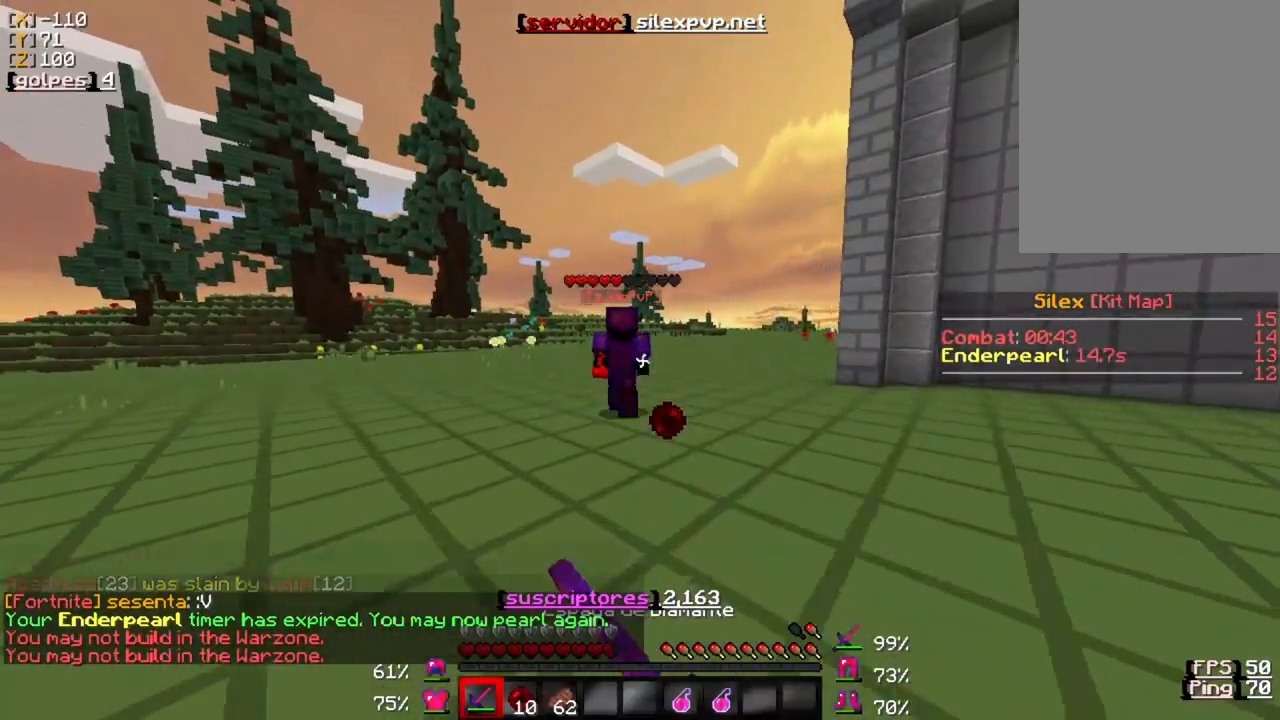
{"keys": ["w"], "mouse": ["left"], "events": [[50, "mouse_left", "down"], [183, "mouse_left", "up"], [250, "mouse_left", "down"], [350, "mouse_left", "up"], [417, "mouse_left", "down"]]}
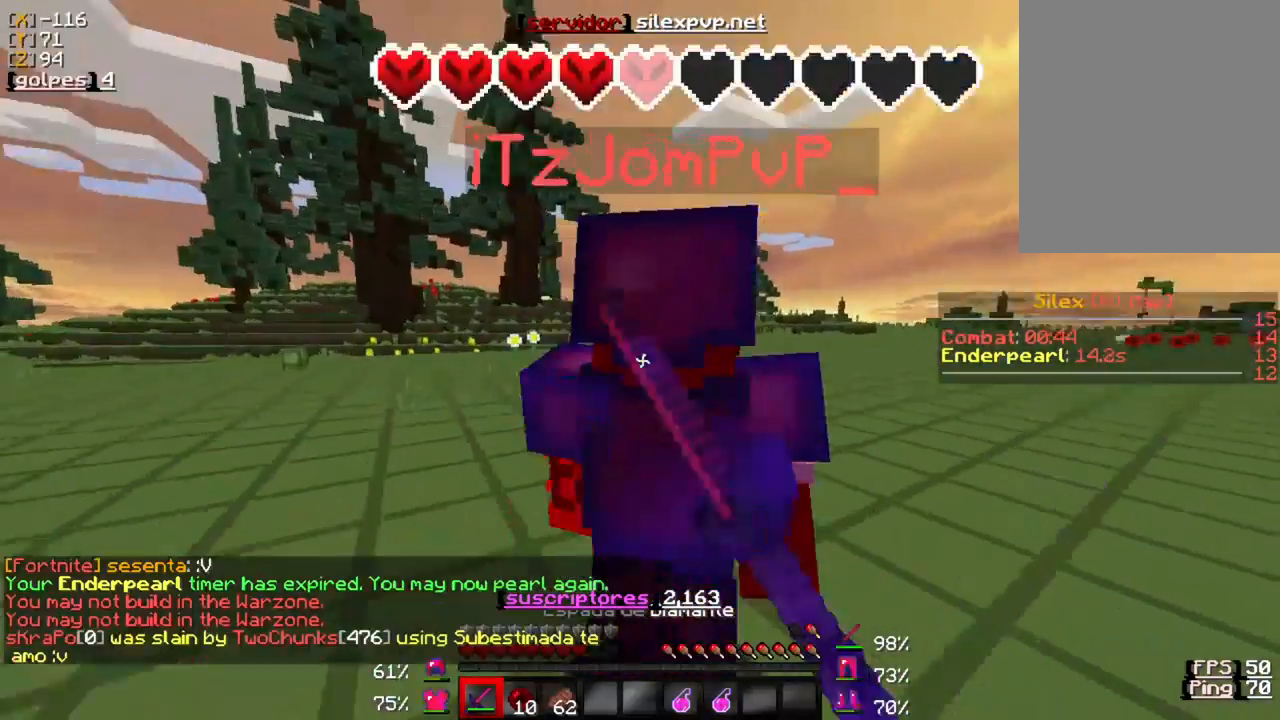
{"keys": ["w"], "mouse": ["left"], "events": [[50, "mouse_left", "up"], [117, "mouse_left", "down"], [217, "mouse_left", "up"], [283, "mouse_left", "down"], [383, "mouse_left", "up"], [450, "mouse_left", "down"]]}
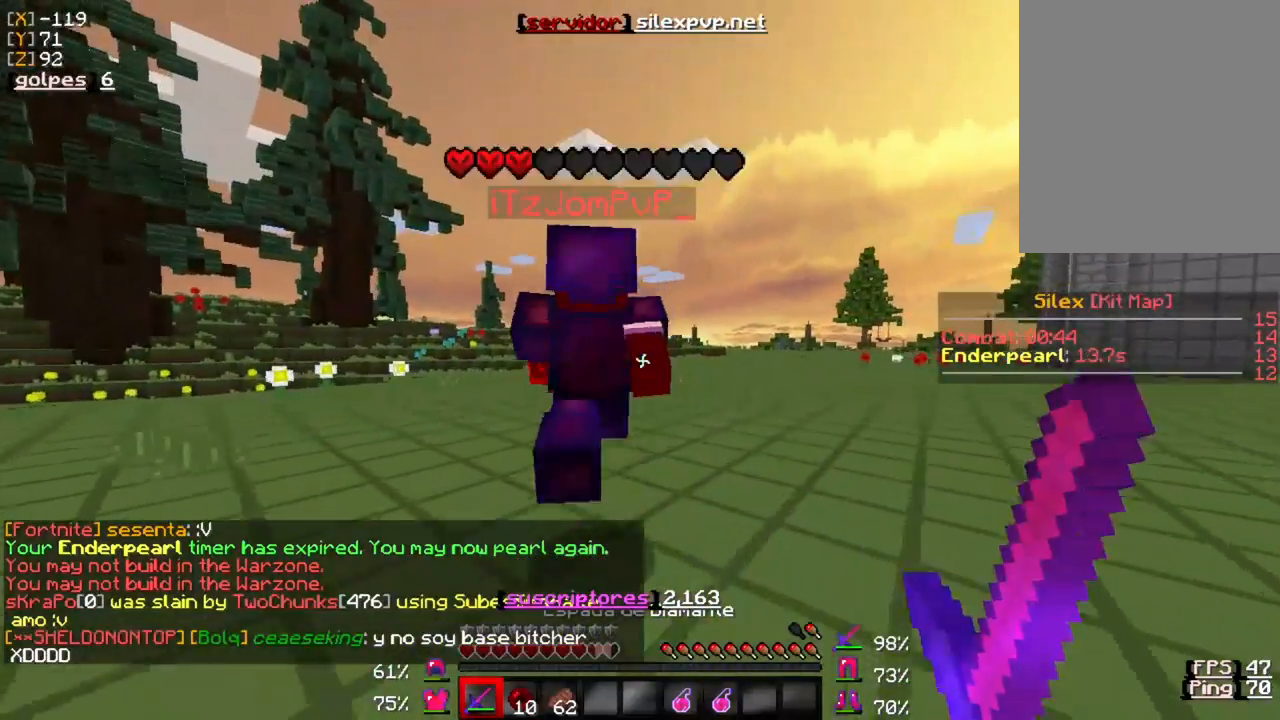
{"keys": ["w"], "mouse": ["left"], "events": [[83, "mouse_left", "up"], [150, "mouse_left", "down"], [250, "mouse_left", "up"], [317, "mouse_left", "down"], [417, "mouse_left", "up"], [483, "mouse_left", "down"]]}
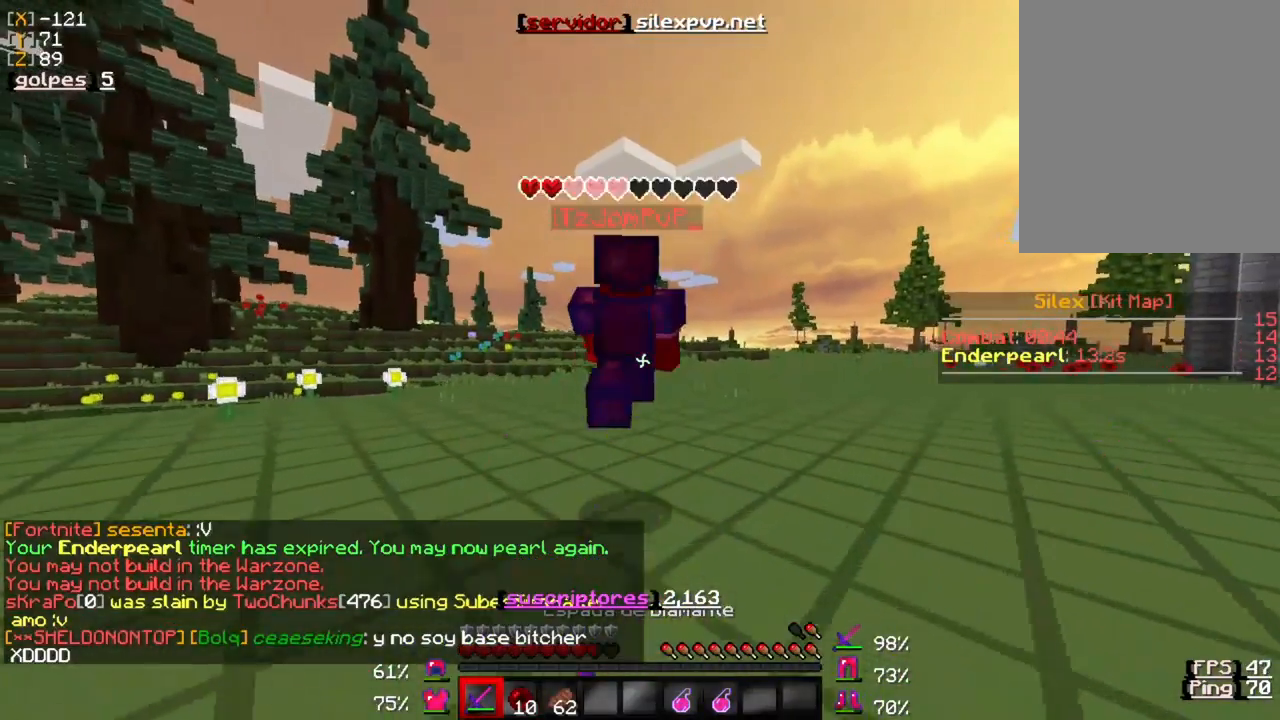
{"keys": ["w"], "mouse": [], "events": [[117, "mouse_left", "up"], [183, "mouse_left", "down"], [317, "mouse_left", "up"], [383, "mouse_left", "down"], [483, "mouse_left", "up"]]}
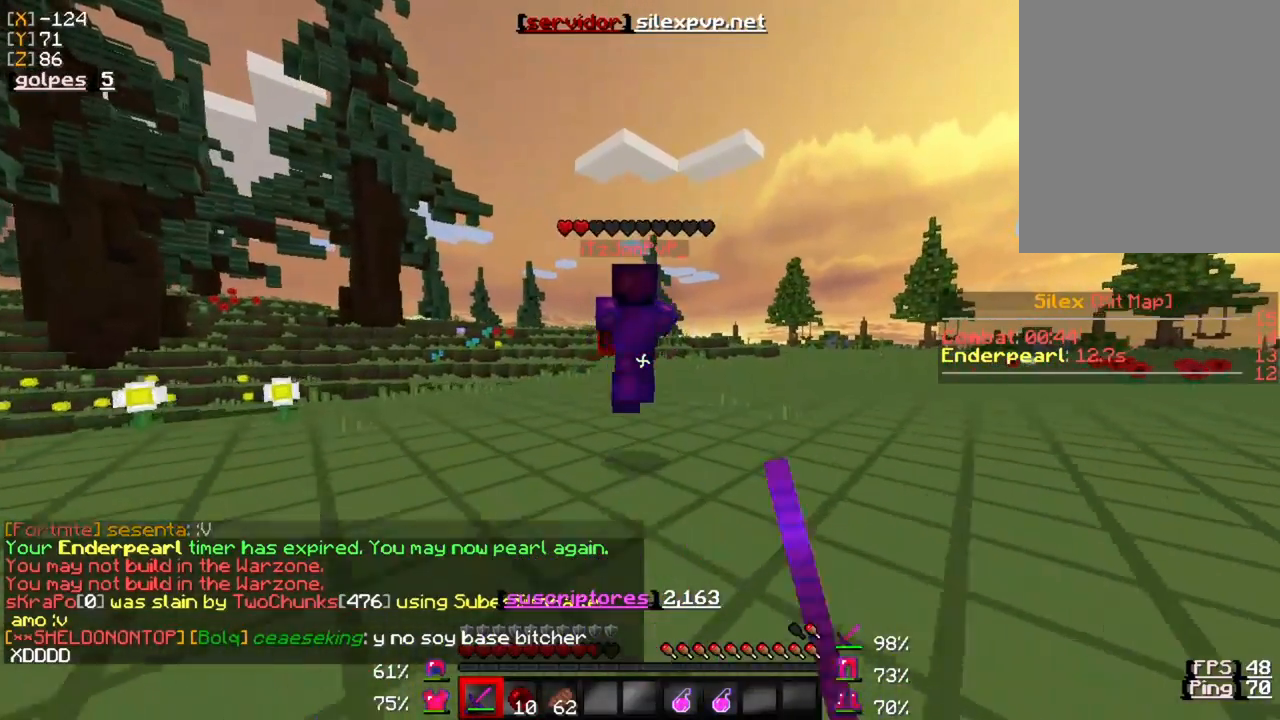
{"keys": ["w"], "mouse": [], "events": [[83, "mouse_left", "down"], [183, "mouse_left", "up"], [283, "mouse_left", "down"], [417, "mouse_left", "up"]]}
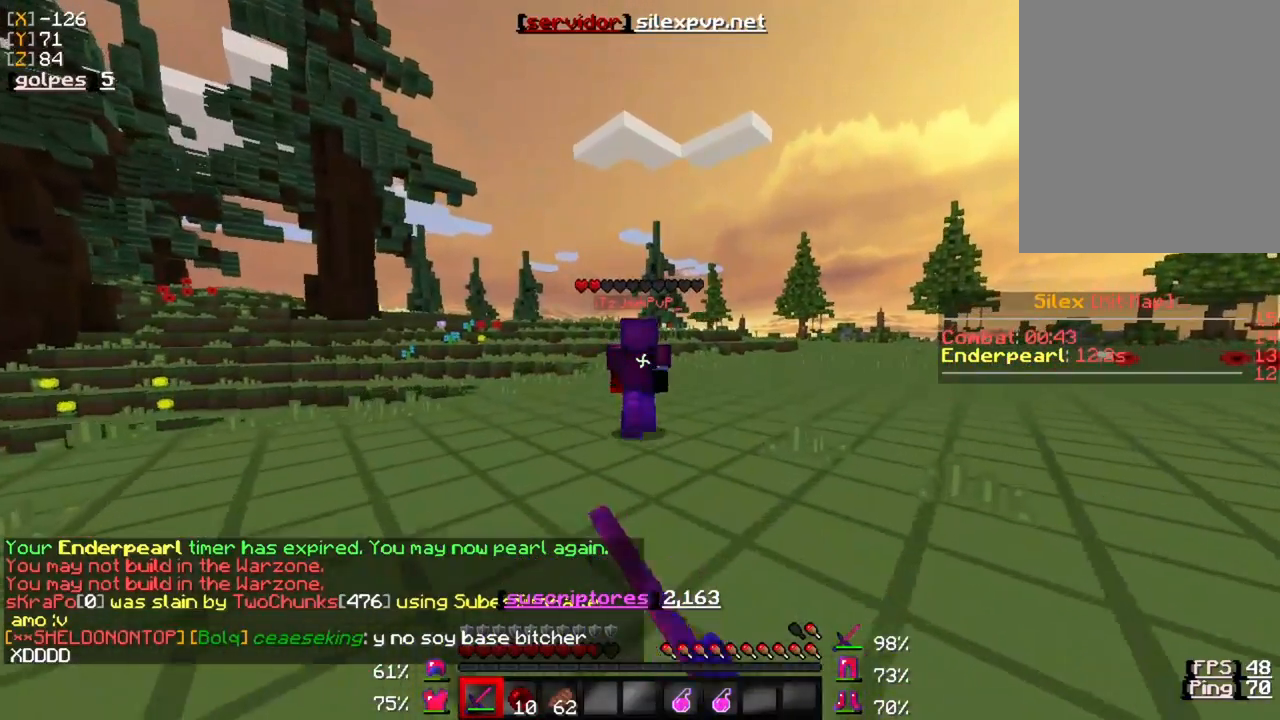
{"keys": ["w"], "mouse": ["left"], "events": [[17, "mouse_left", "down"], [117, "mouse_left", "up"], [217, "mouse_left", "down"], [350, "mouse_left", "up"], [450, "mouse_left", "down"]]}
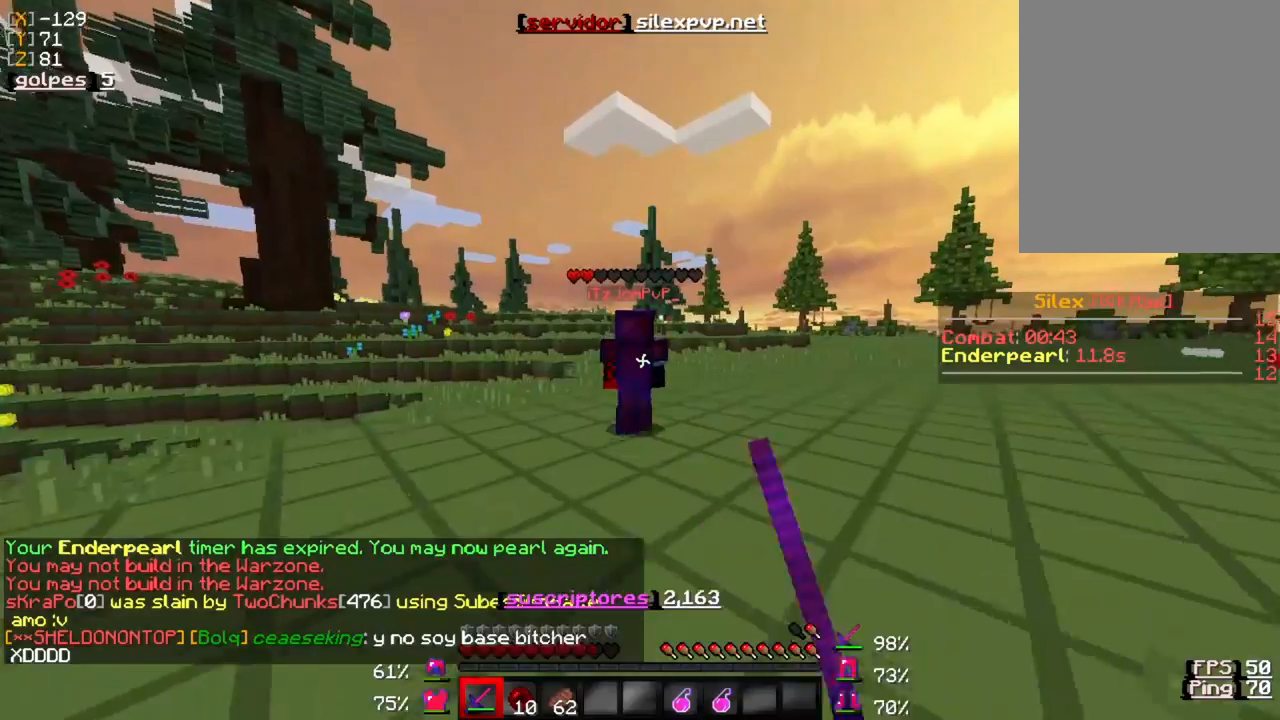
{"keys": ["w"], "mouse": [], "events": [[17, "mouse_left", "up"], [150, "mouse_left", "down"], [250, "mouse_left", "up"], [317, "mouse_left", "down"], [450, "mouse_left", "up"]]}